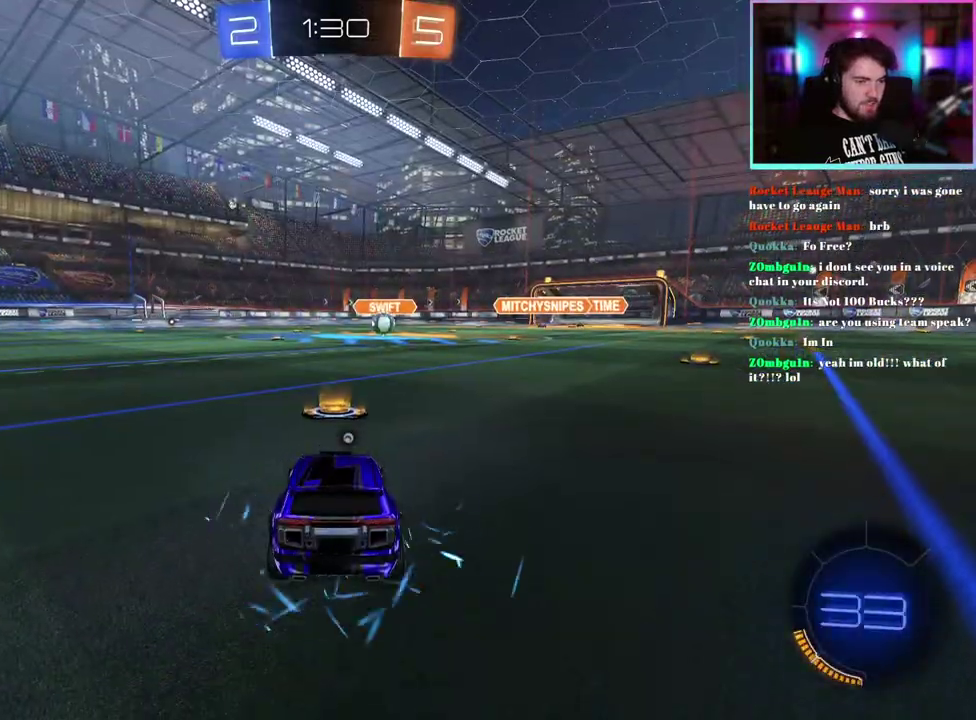
Gameplay with a controller (PlayStation layout); each line is a JSON object with the inputs held at the frame after it. "events" lists button and stick changes between this image and that frame as [ms after this image, input, new state], when the widget could be followed in between. This document gives stick clicks only as held states, not as events. Not read: right_stick.
{"buttons": ["R2"], "left_stick": "center", "events": [[283, "R2", "down"]]}
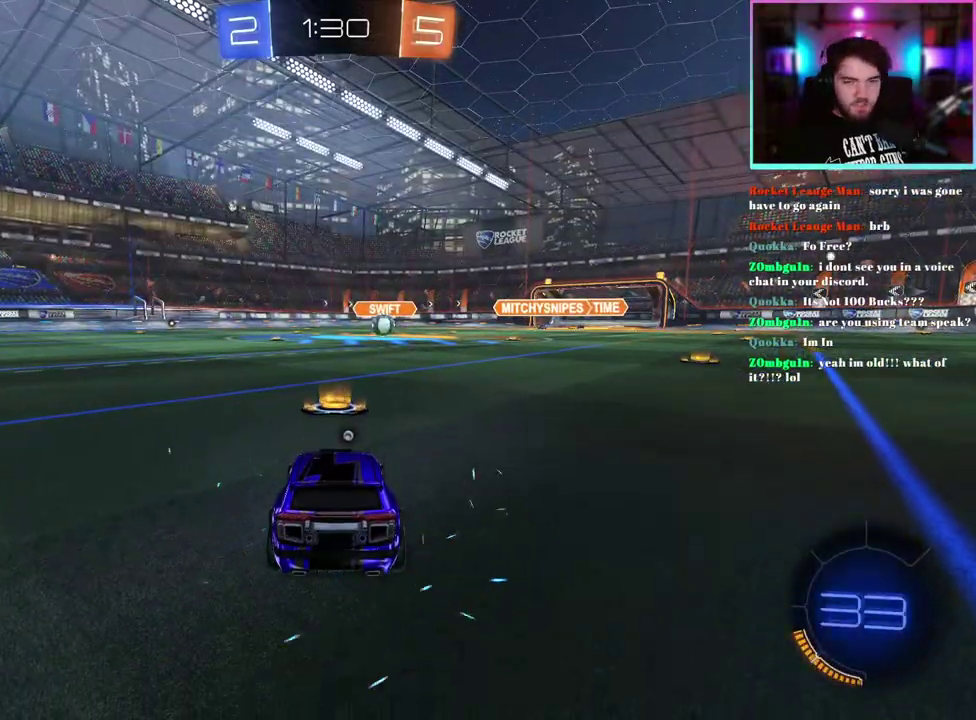
{"buttons": ["R2"], "left_stick": "center", "events": []}
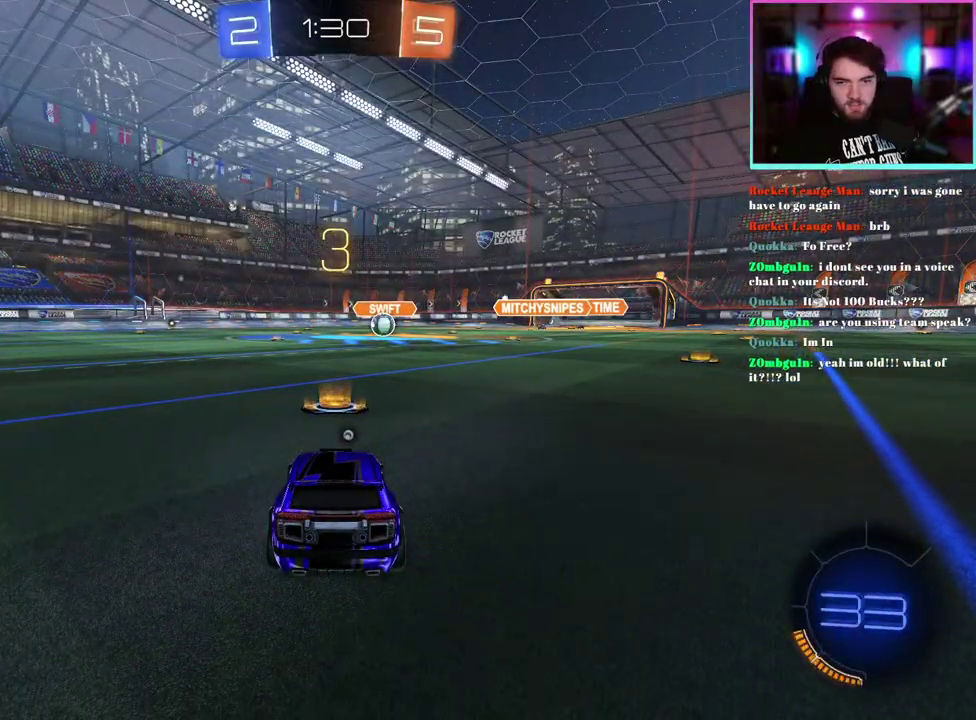
{"buttons": ["R2"], "left_stick": "center", "events": [[317, "TRIANGLE", "down"], [433, "TRIANGLE", "up"]]}
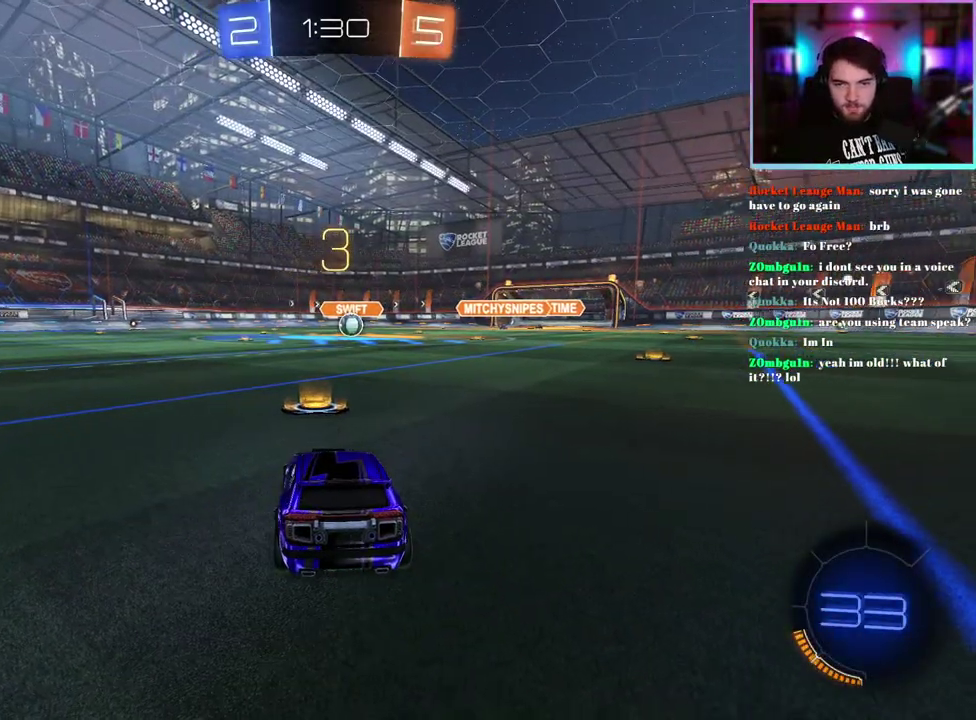
{"buttons": ["R2"], "left_stick": "center", "events": []}
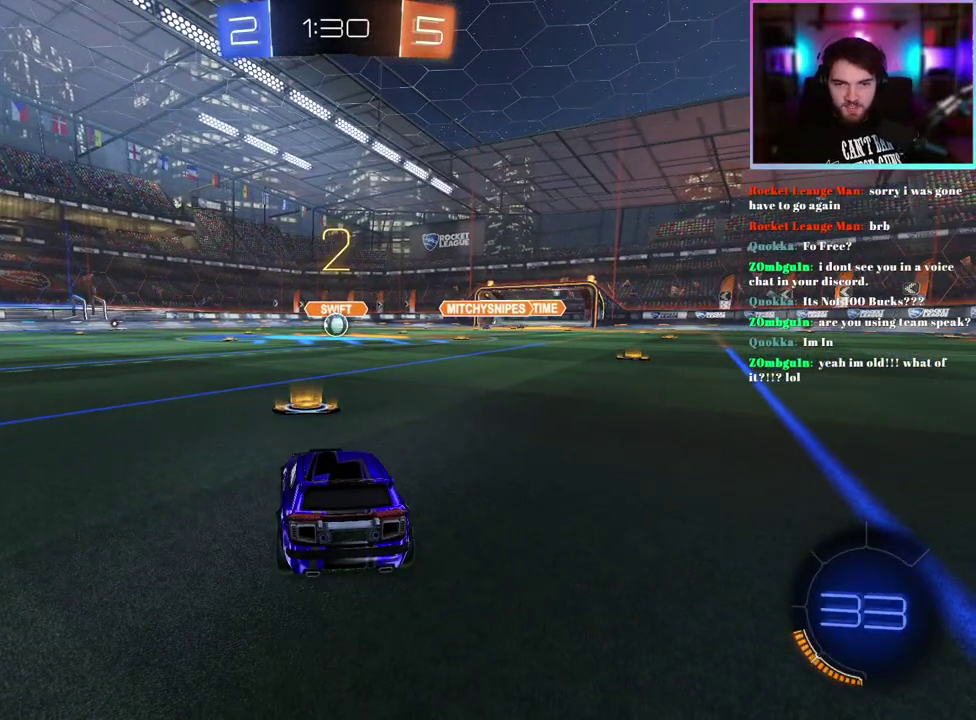
{"buttons": ["R2"], "left_stick": "center", "events": [[400, "R2", "up"], [467, "R2", "down"]]}
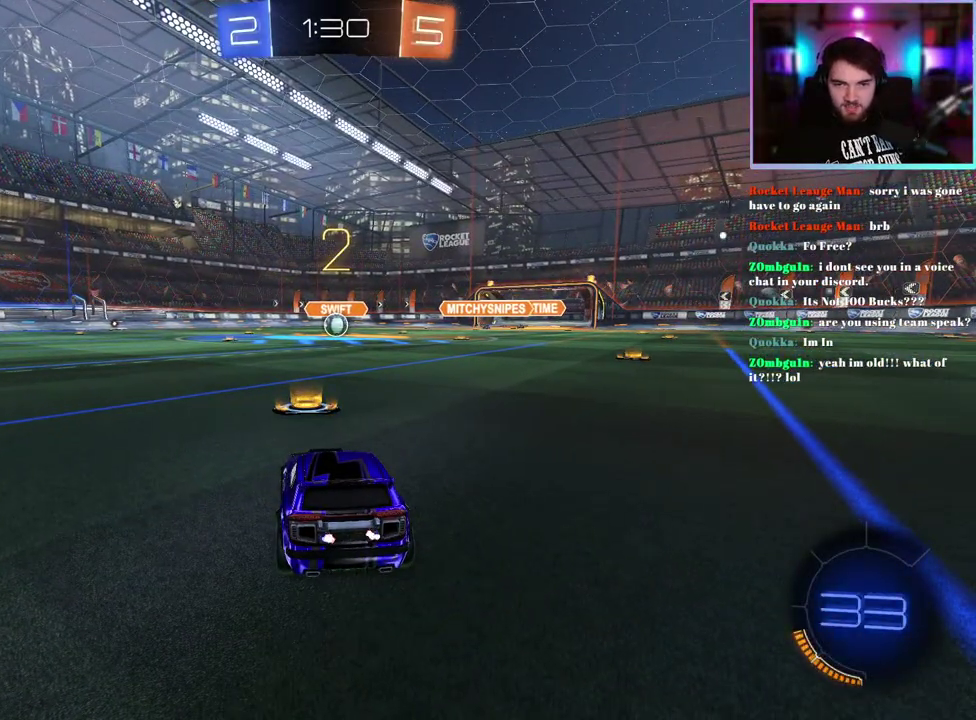
{"buttons": ["R1", "R2"], "left_stick": "right", "events": [[150, "R1", "down"], [500, "left_stick", "right"]]}
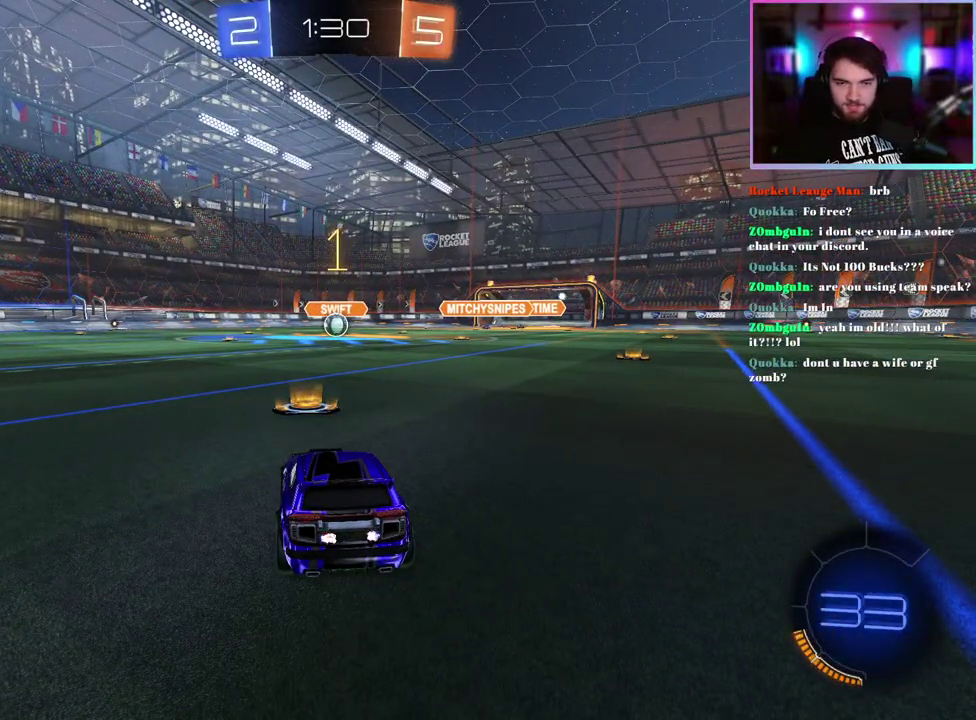
{"buttons": ["R1", "R2"], "left_stick": "center", "events": [[167, "left_stick", "center"]]}
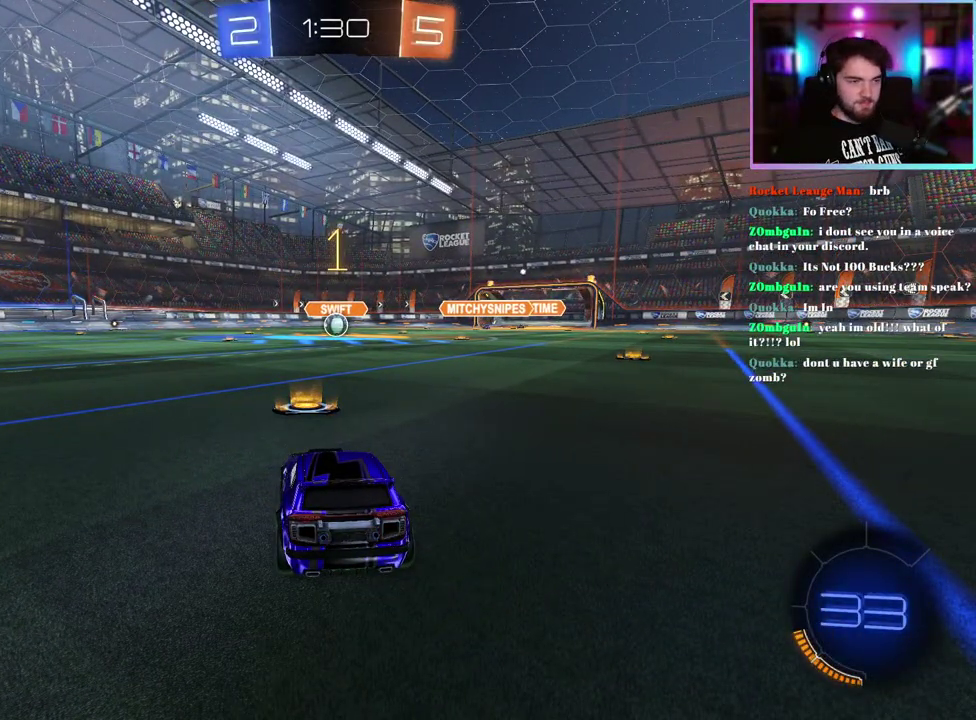
{"buttons": ["L1", "R1", "R2"], "left_stick": "up"}
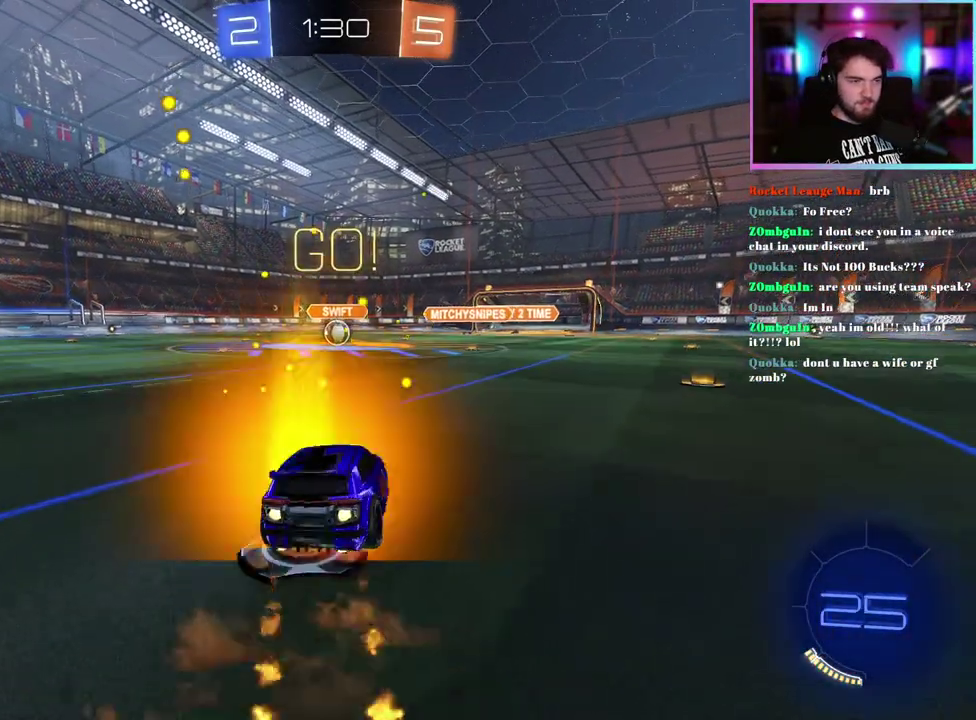
{"buttons": ["L1", "R1", "R2"], "left_stick": "down-left"}
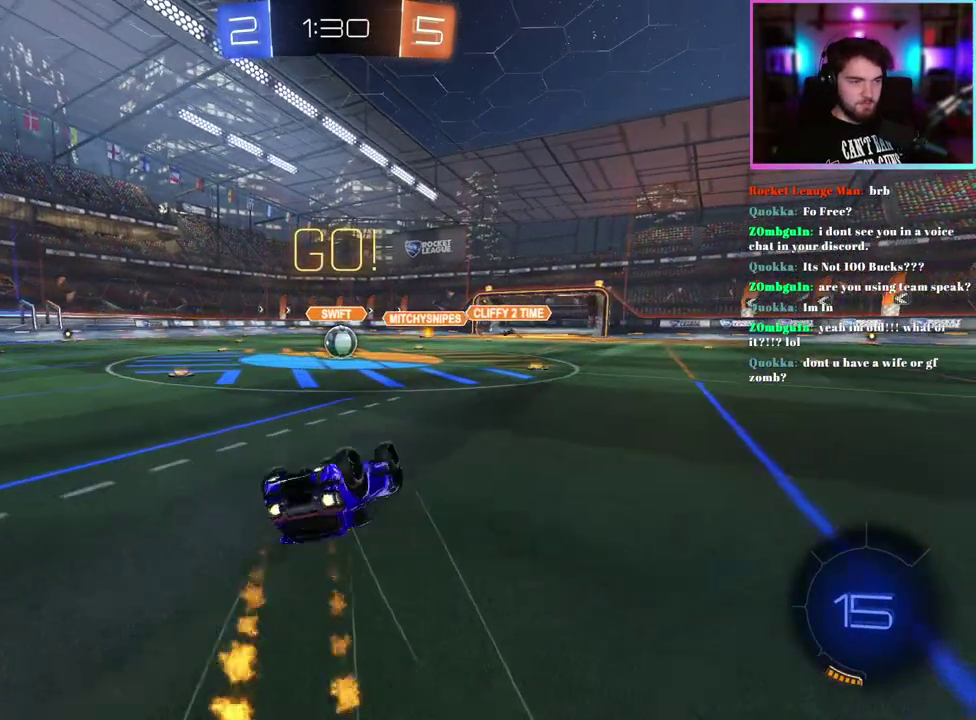
{"buttons": ["R1", "R2"], "left_stick": "center", "events": [[283, "L1", "up"], [300, "left_stick", "center"]]}
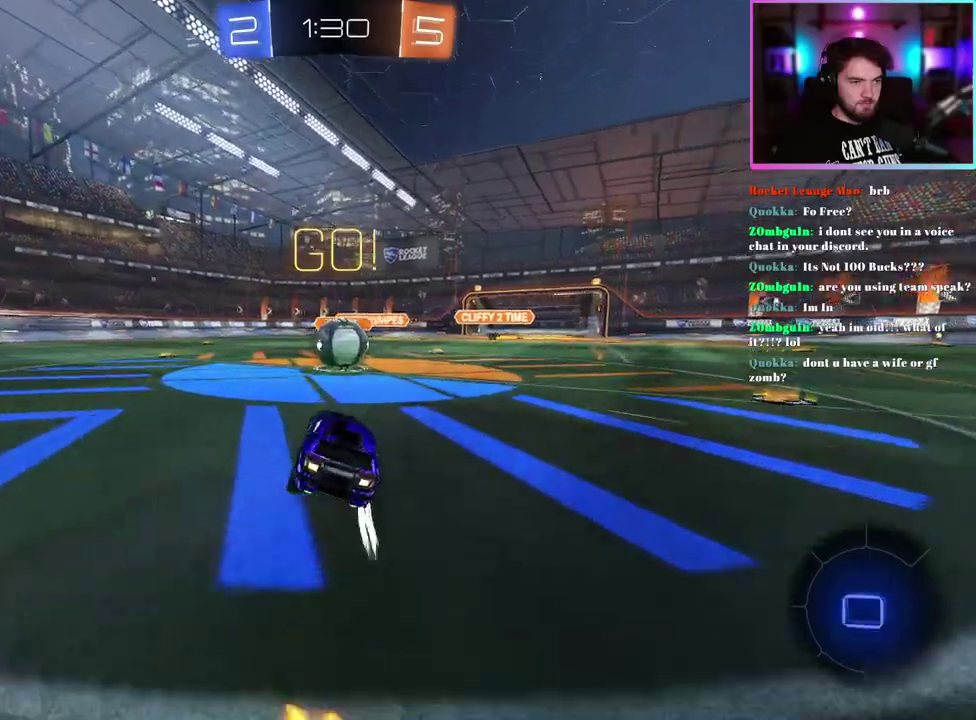
{"buttons": ["L1", "R1", "R2"], "left_stick": "down-left", "events": [[200, "left_stick", "right"], [267, "left_stick", "up-right"], [283, "L1", "down"], [417, "left_stick", "down-left"]]}
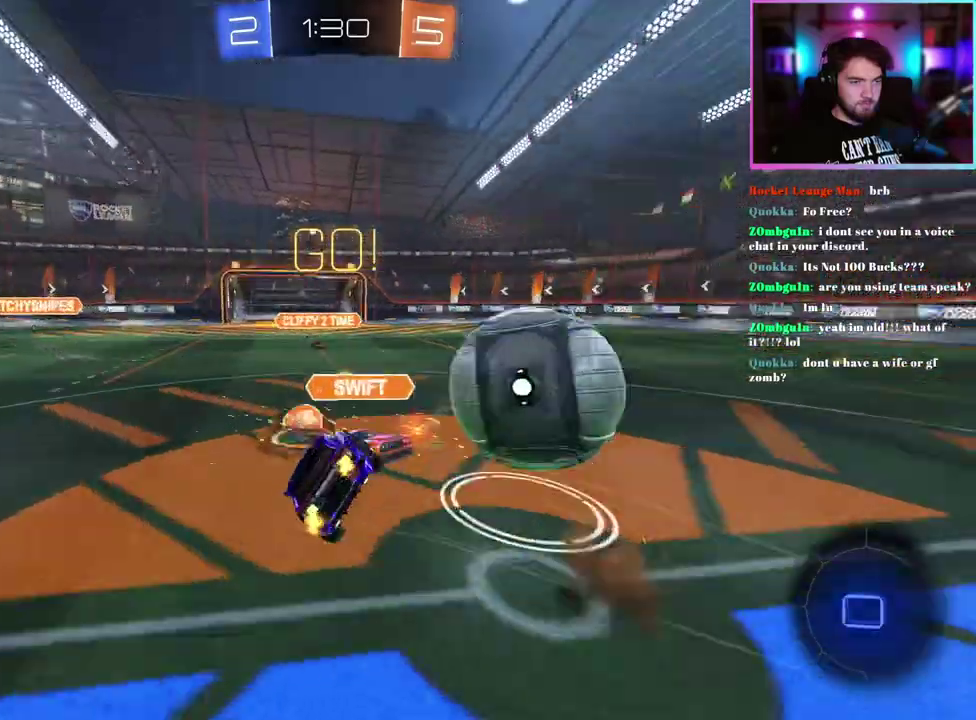
{"buttons": ["L1", "R2"], "left_stick": "left", "events": [[33, "R1", "up"], [433, "TRIANGLE", "down"], [467, "left_stick", "left"], [500, "TRIANGLE", "up"]]}
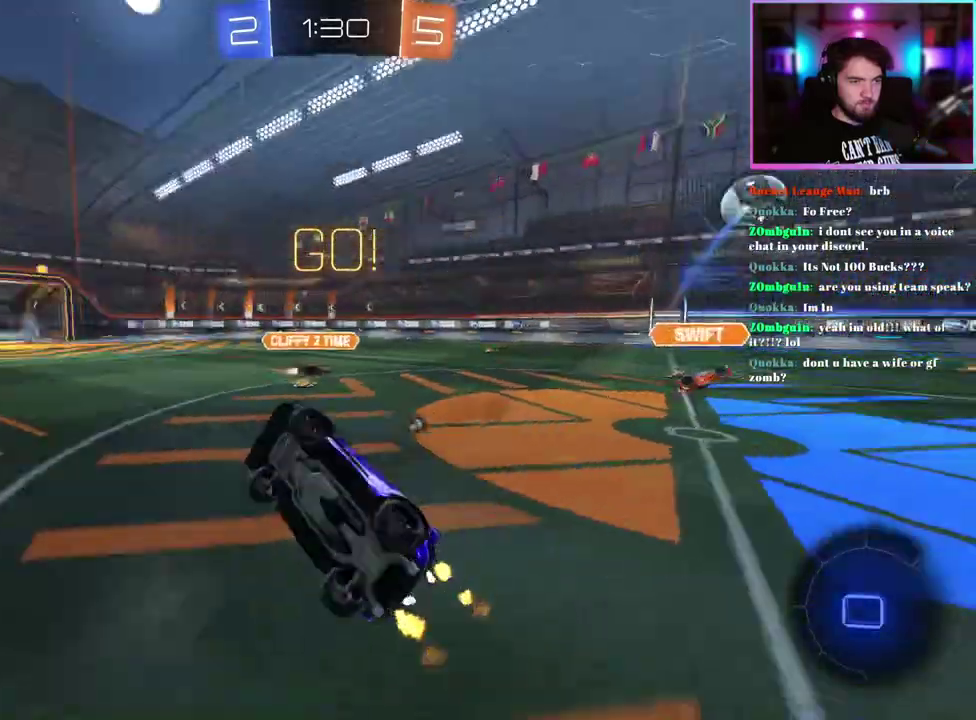
{"buttons": ["R1", "R2"], "left_stick": "left", "events": [[17, "L1", "up"], [67, "left_stick", "center"], [183, "left_stick", "up-left"], [467, "R1", "down"], [483, "left_stick", "left"]]}
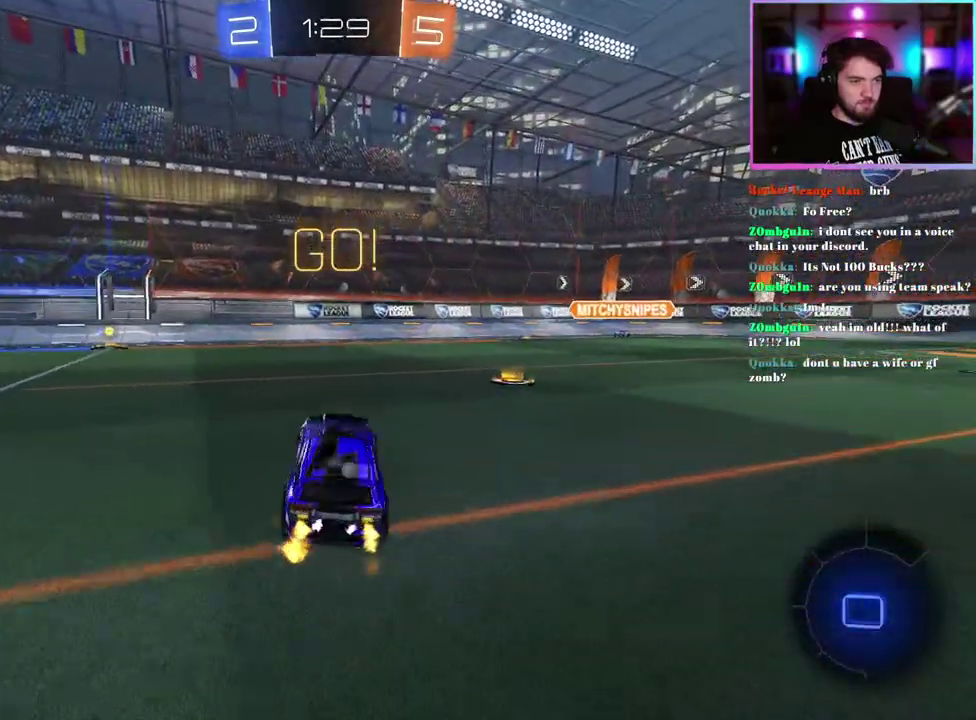
{"buttons": ["R1", "R2"], "left_stick": "center", "events": [[283, "left_stick", "center"]]}
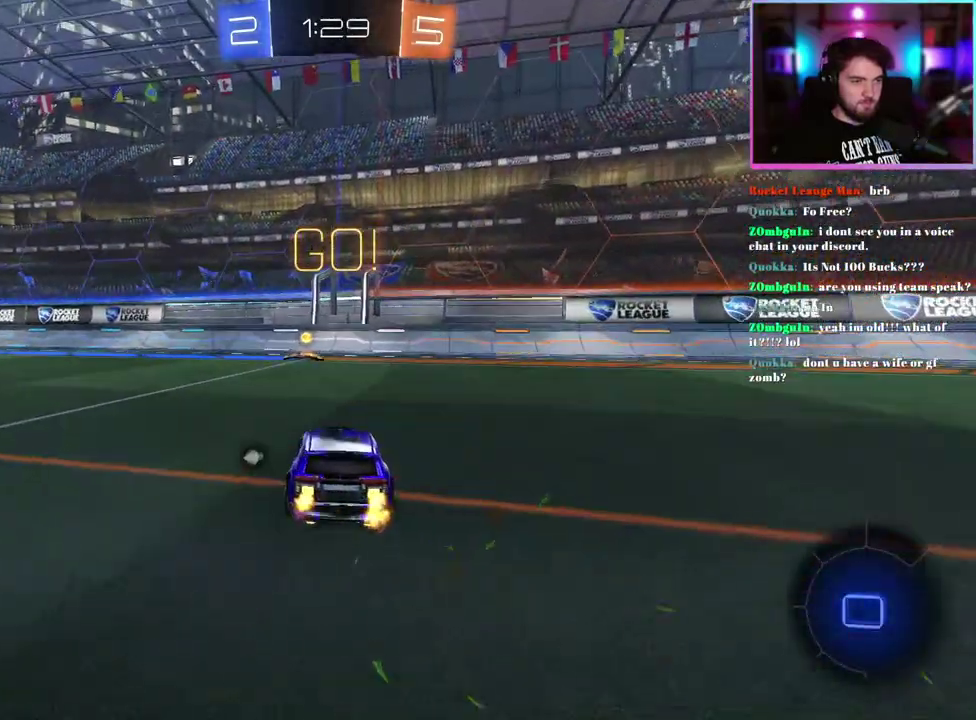
{"buttons": ["R2"], "left_stick": "left"}
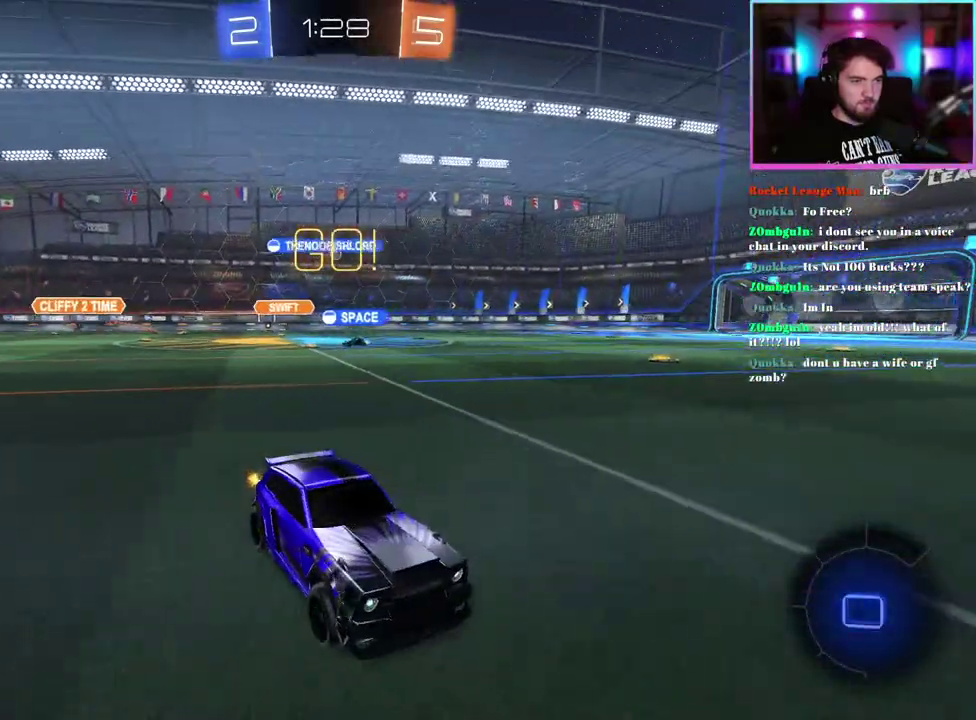
{"buttons": ["R2"], "left_stick": "left"}
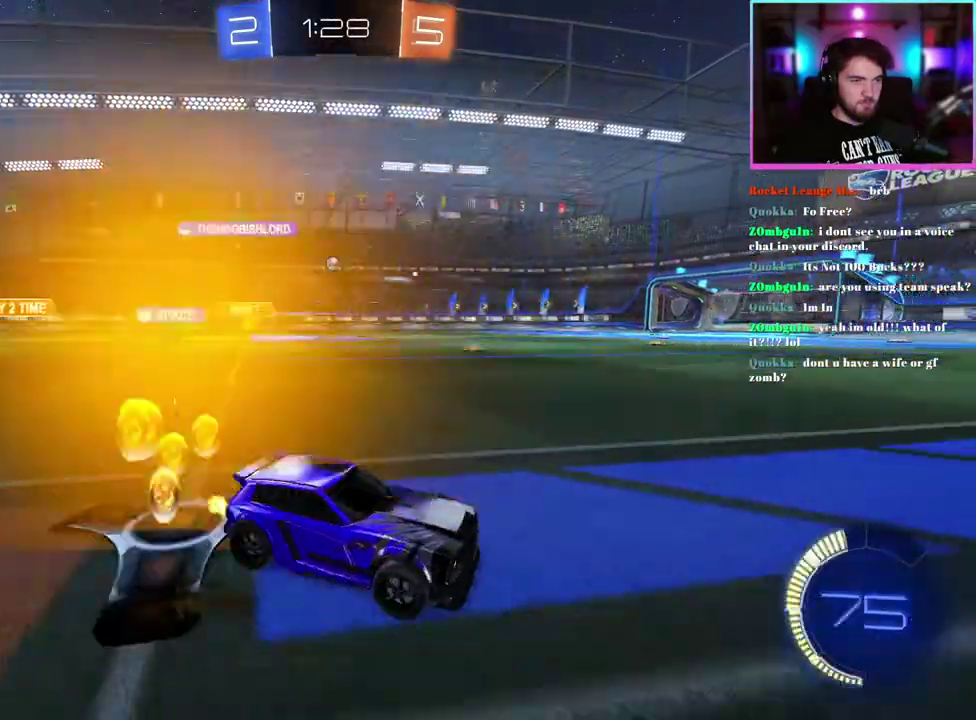
{"buttons": ["R2"], "left_stick": "left", "events": []}
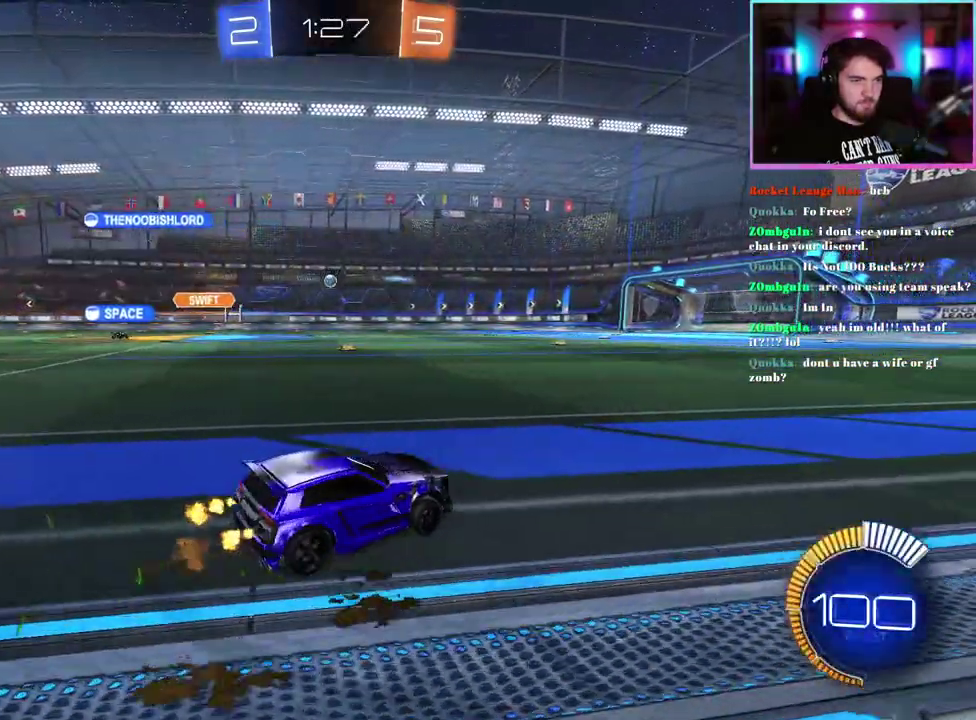
{"buttons": ["R2"], "left_stick": "left"}
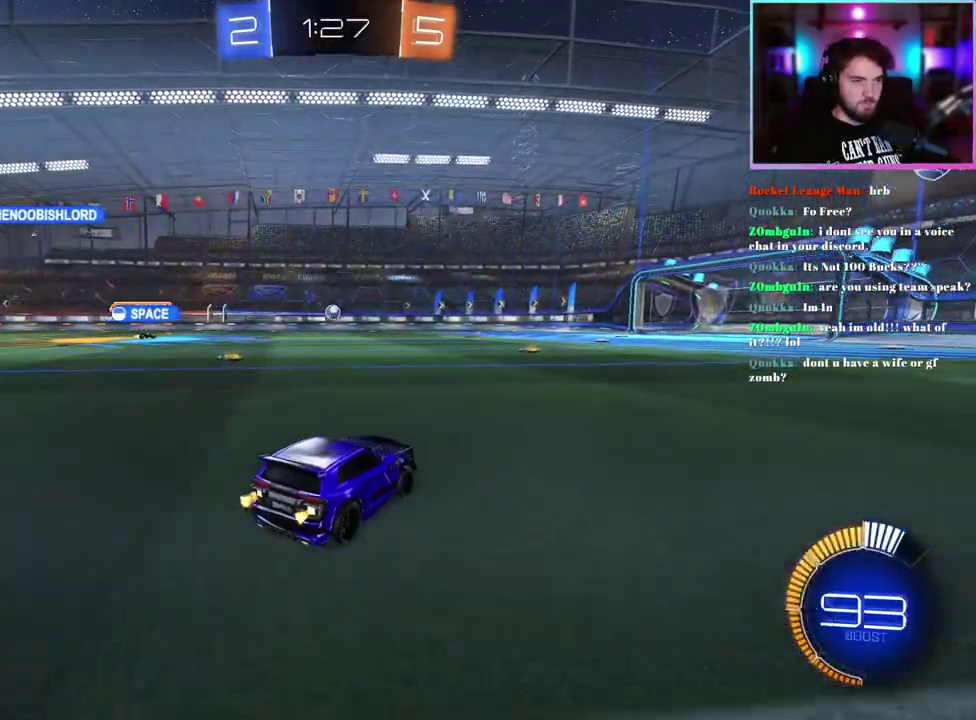
{"buttons": ["R2"], "left_stick": "center"}
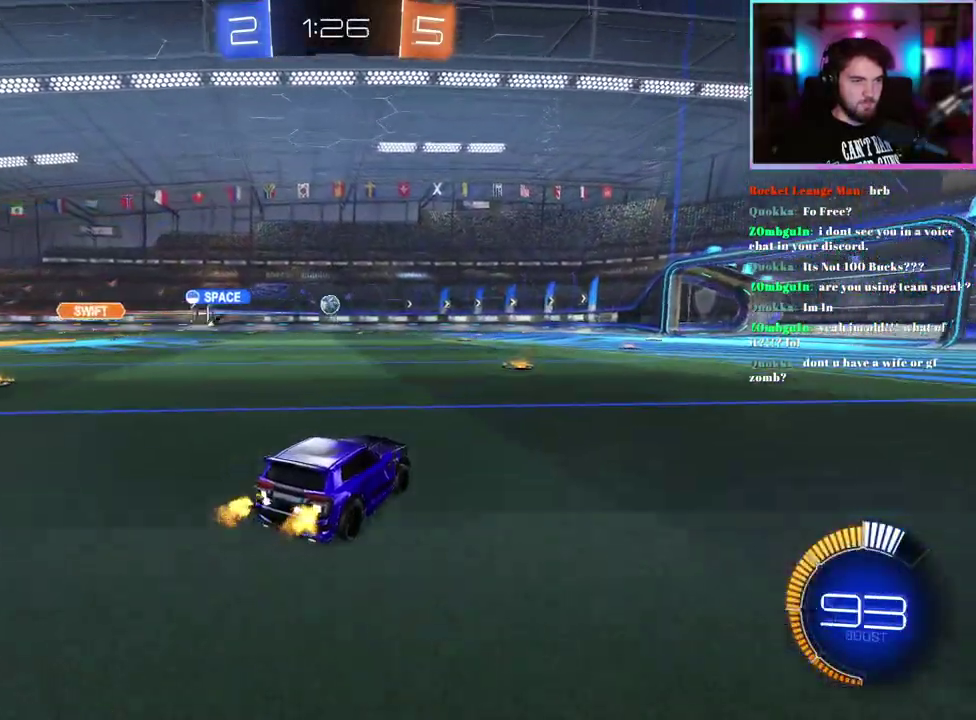
{"buttons": ["R2"], "left_stick": "center", "events": []}
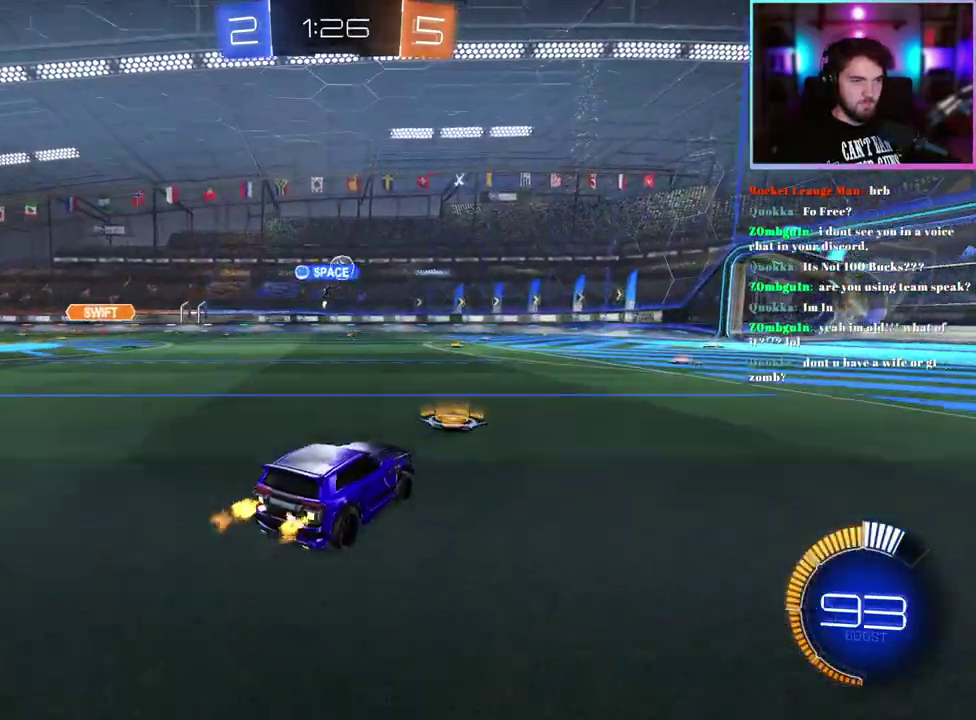
{"buttons": ["R2"], "left_stick": "left", "events": [[467, "left_stick", "left"]]}
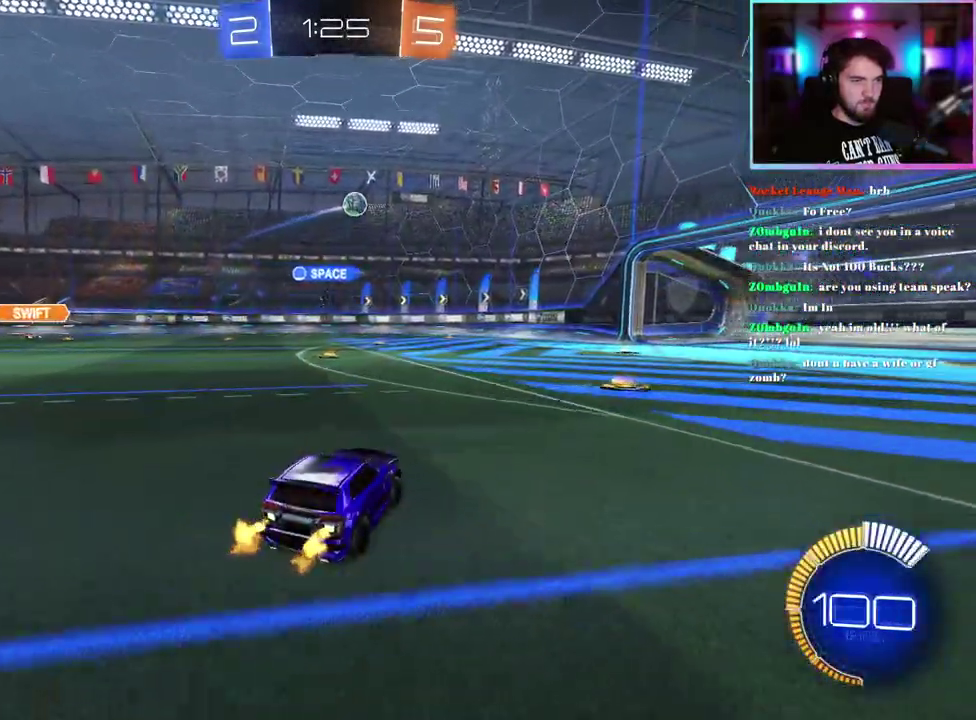
{"buttons": ["R1", "R2"], "left_stick": "down-left", "events": [[83, "R2", "up"], [83, "left_stick", "down-left"], [133, "L2", "down"], [133, "left_stick", "center"], [283, "R2", "down"], [300, "L2", "up"], [417, "R1", "down"], [500, "left_stick", "down-left"]]}
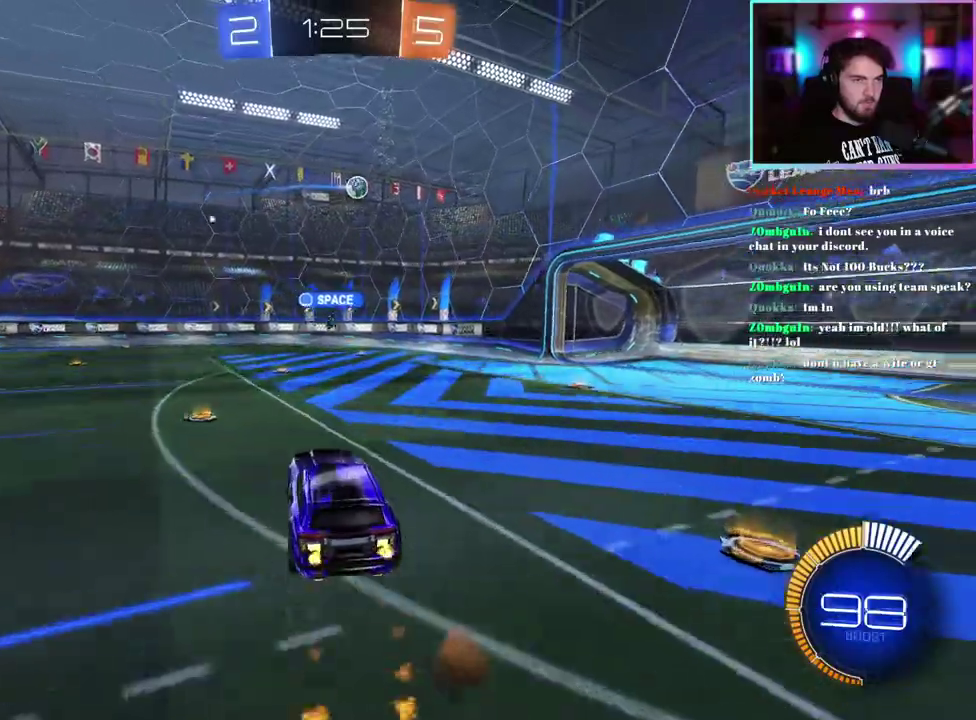
{"buttons": ["R2"], "left_stick": "center", "events": [[33, "L1", "down"], [83, "left_stick", "down"], [133, "L1", "up"], [150, "left_stick", "down-right"], [233, "left_stick", "center"], [333, "left_stick", "down-right"], [383, "left_stick", "center"], [500, "R1", "up"]]}
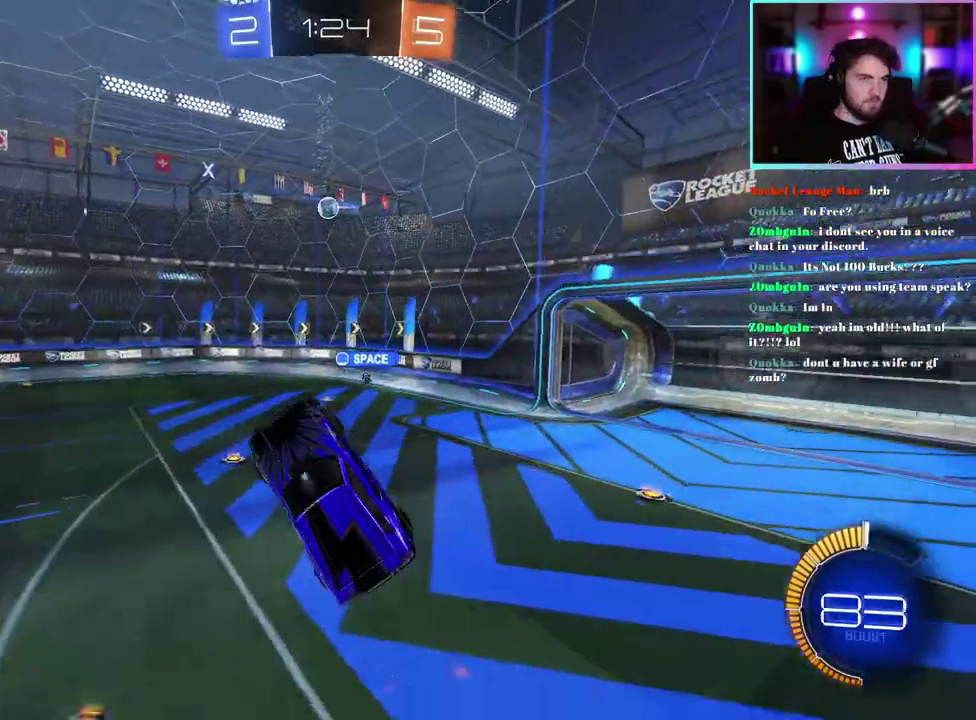
{"buttons": ["R2"], "left_stick": "center", "events": [[67, "left_stick", "up-left"], [167, "left_stick", "center"]]}